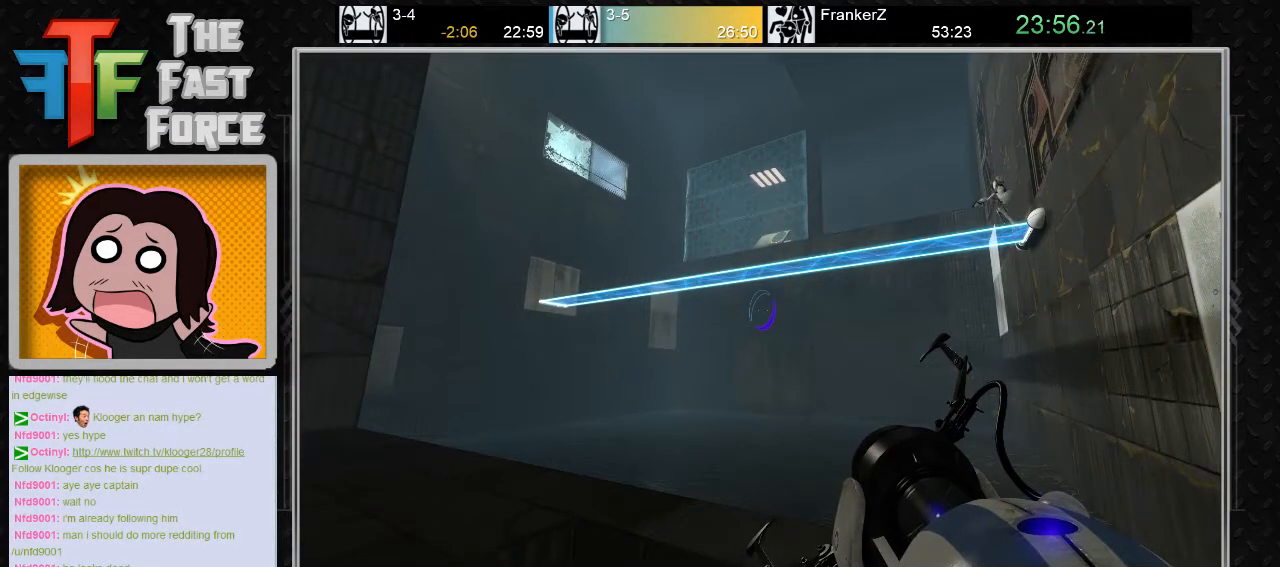
Gameplay with keyboard and mouse; each line is a JSON object with the keys and mouse buttons held at the frame after it. "events" lists presses ("down") and releases ("up") of "a", "c", "crouch", "d", "e", "f", "g", "jump", "q", "r", "s", "tab", "w", "x", "z", "mouse_left", "mouse_middle", "mouse_right", "mouse_wheel_up" and "mouse_wheel_down" between this image and that frame as [ms after this image, input, new state], when the widget could be followed in between. "mouse_left", "mouse_middle", "mouse_right", "mouse_wheel_up", "mouse_wheel_down" = the "left", "middle", "right", "wheel_up", "wheel_down" buttons of the "mouse" list. No other keys are recorded. Key names are as the overlay labels them; some are game actions (e.g. jump) rather than physical keys. Not read: mouse_move.
{"keys": [], "mouse": [], "events": []}
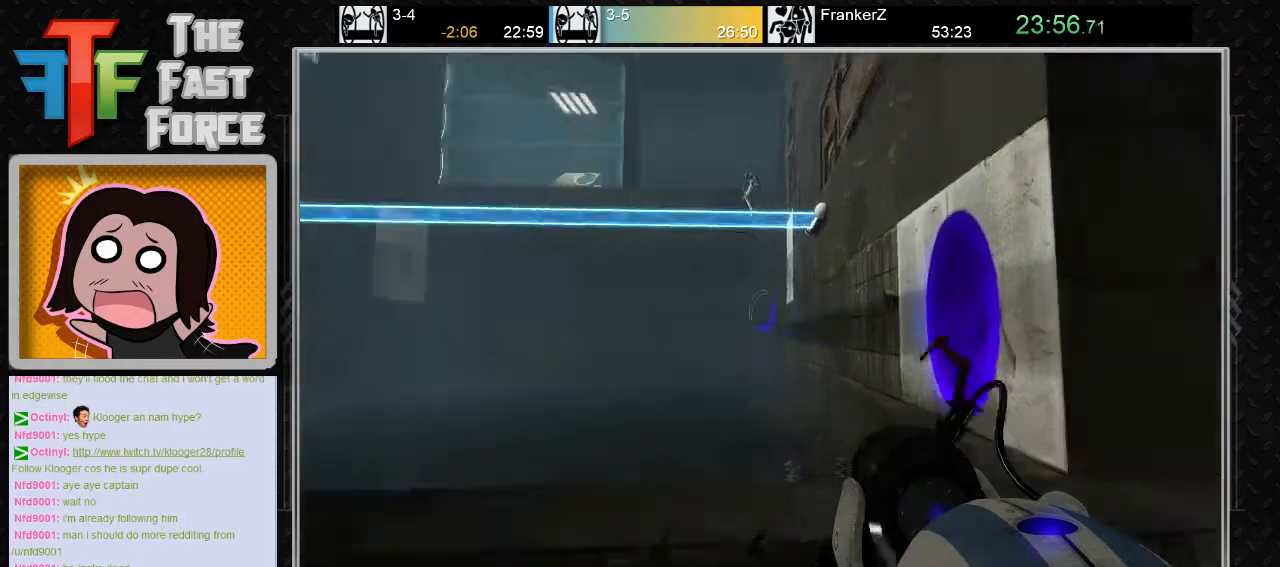
{"keys": [], "mouse": [], "events": [[67, "w", "down"], [267, "w", "up"]]}
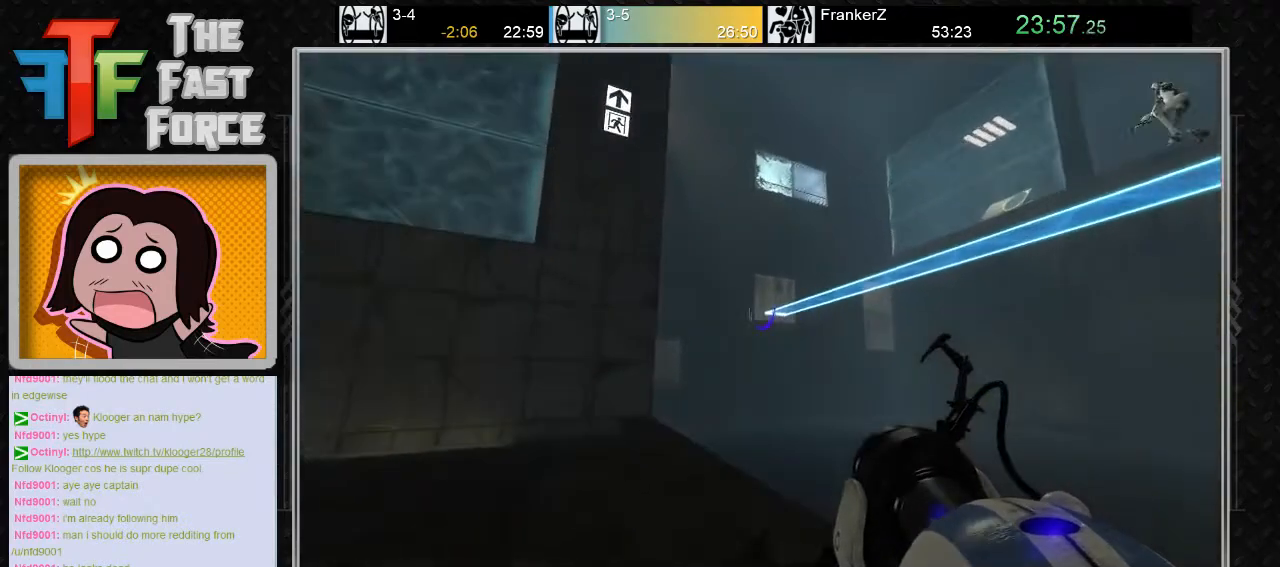
{"keys": [], "mouse": [], "events": [[200, "mouse_left", "down"], [283, "mouse_left", "up"]]}
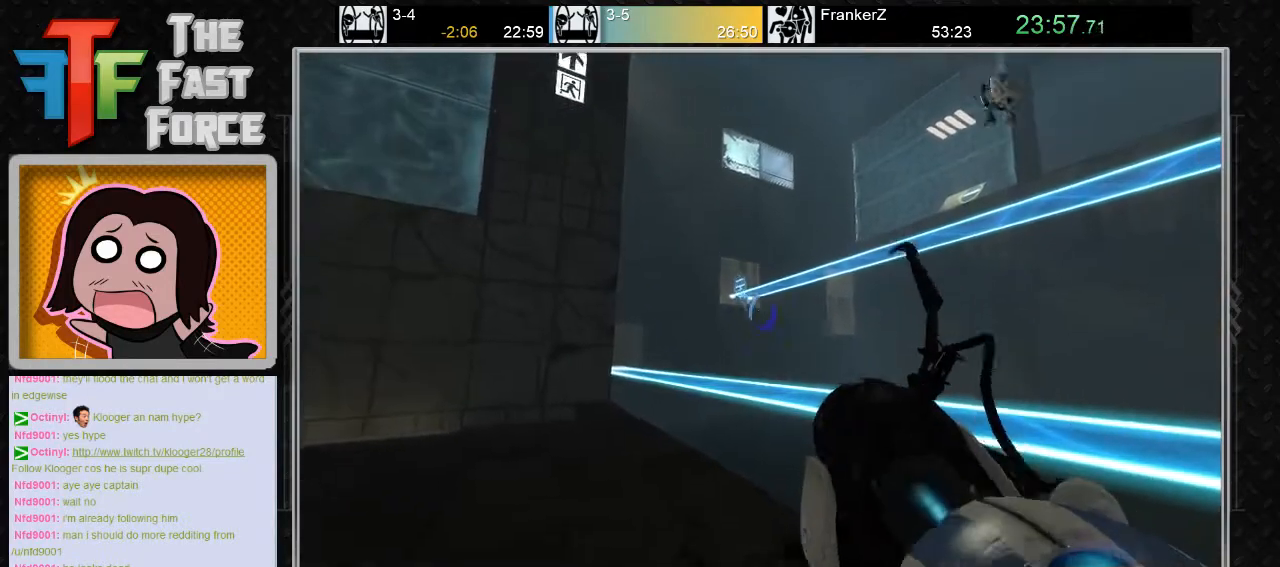
{"keys": [], "mouse": [], "events": []}
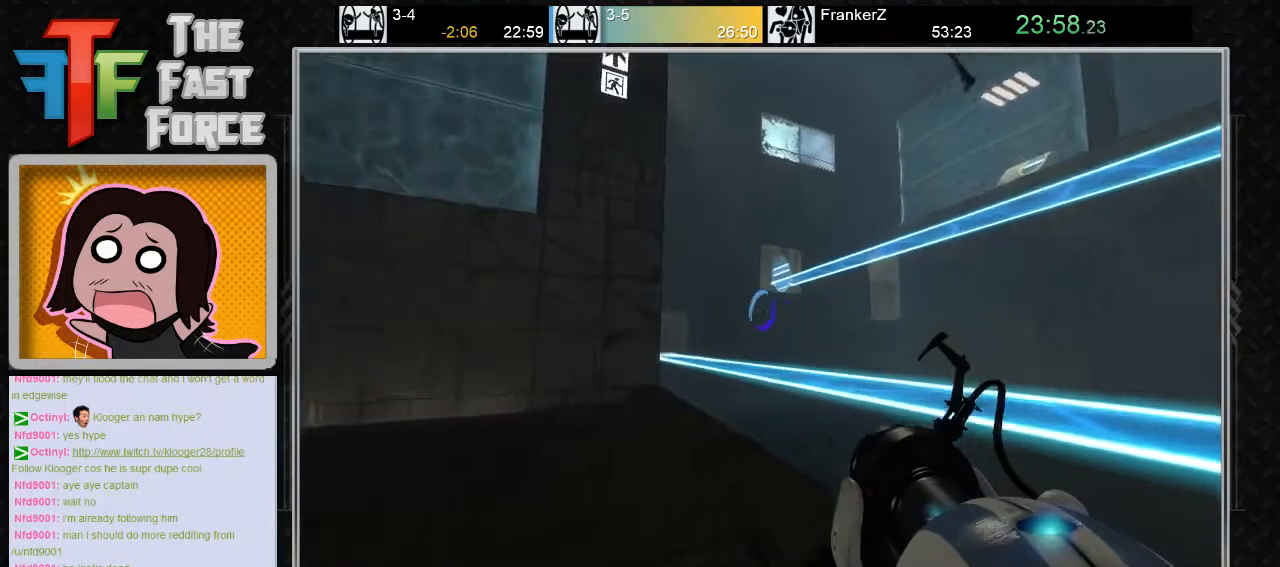
{"keys": [], "mouse": [], "events": []}
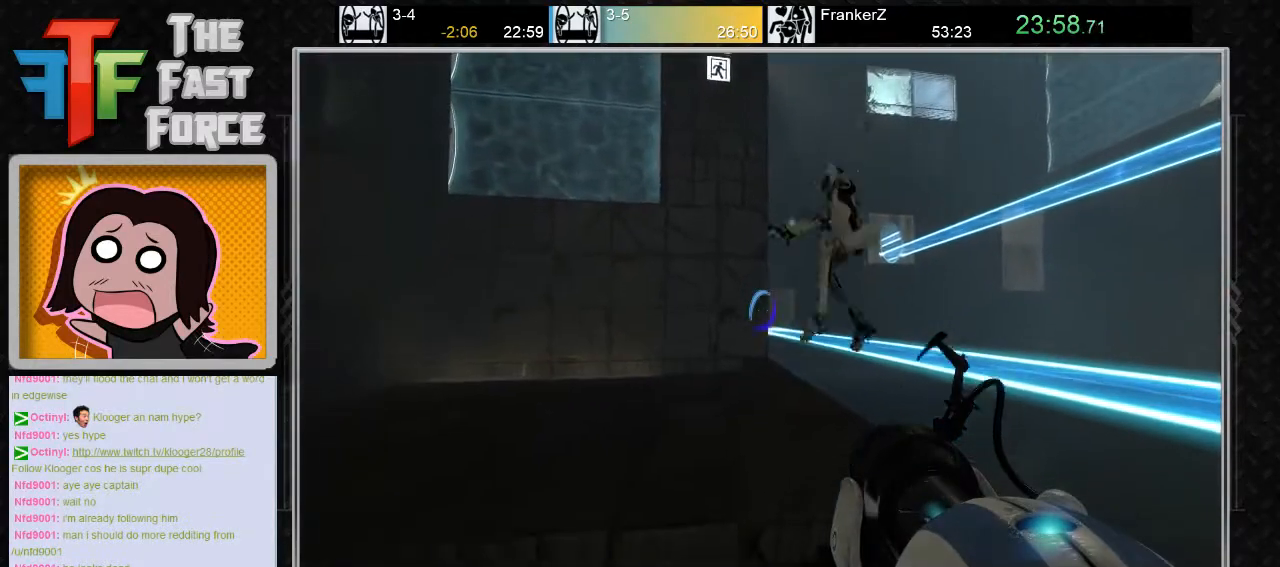
{"keys": ["a", "w"], "mouse": [], "events": [[267, "w", "down"], [400, "a", "down"]]}
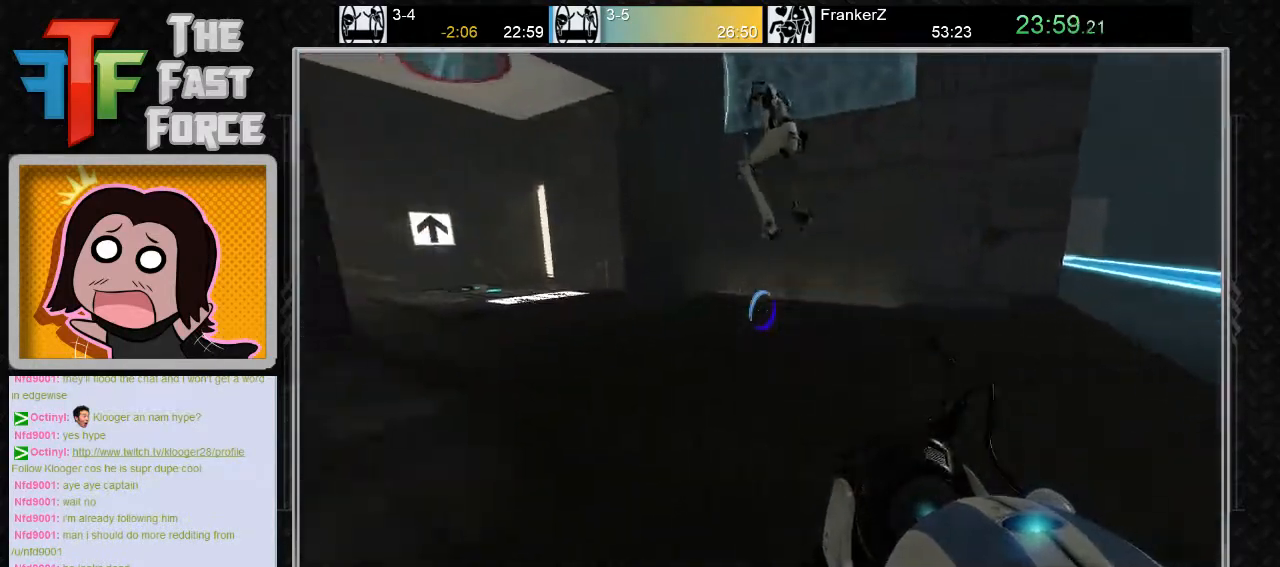
{"keys": [], "mouse": [], "events": [[83, "mouse_wheel_down", "down"], [117, "w", "up"], [217, "mouse_wheel_down", "up"], [417, "a", "up"]]}
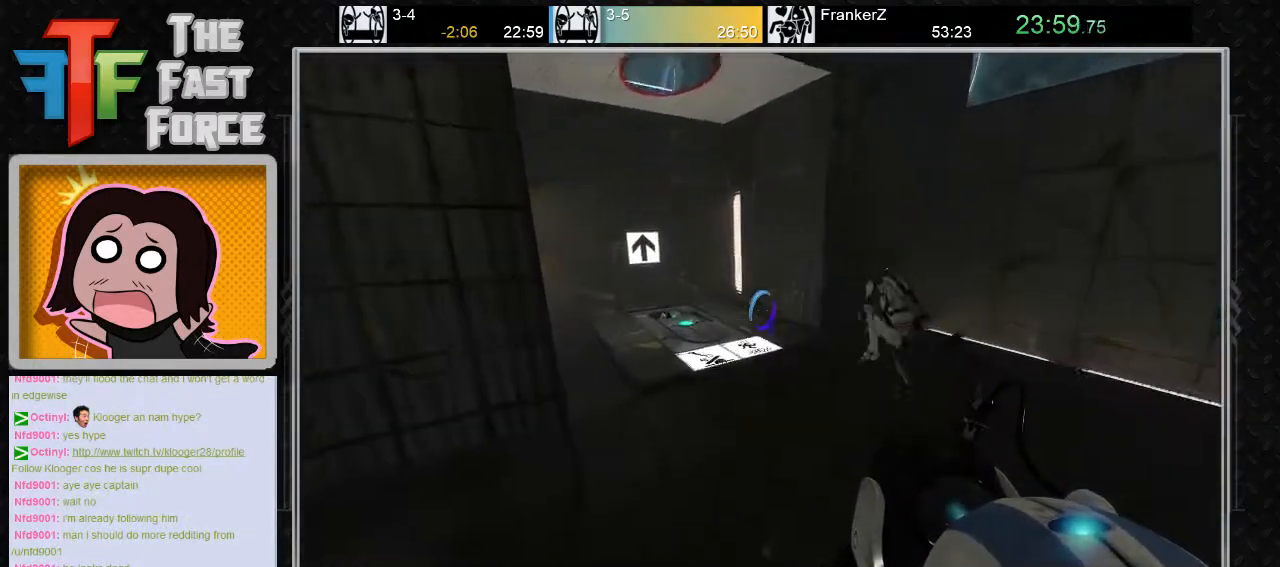
{"keys": ["w"], "mouse": [], "events": [[33, "d", "down"], [150, "w", "down"], [183, "d", "up"]]}
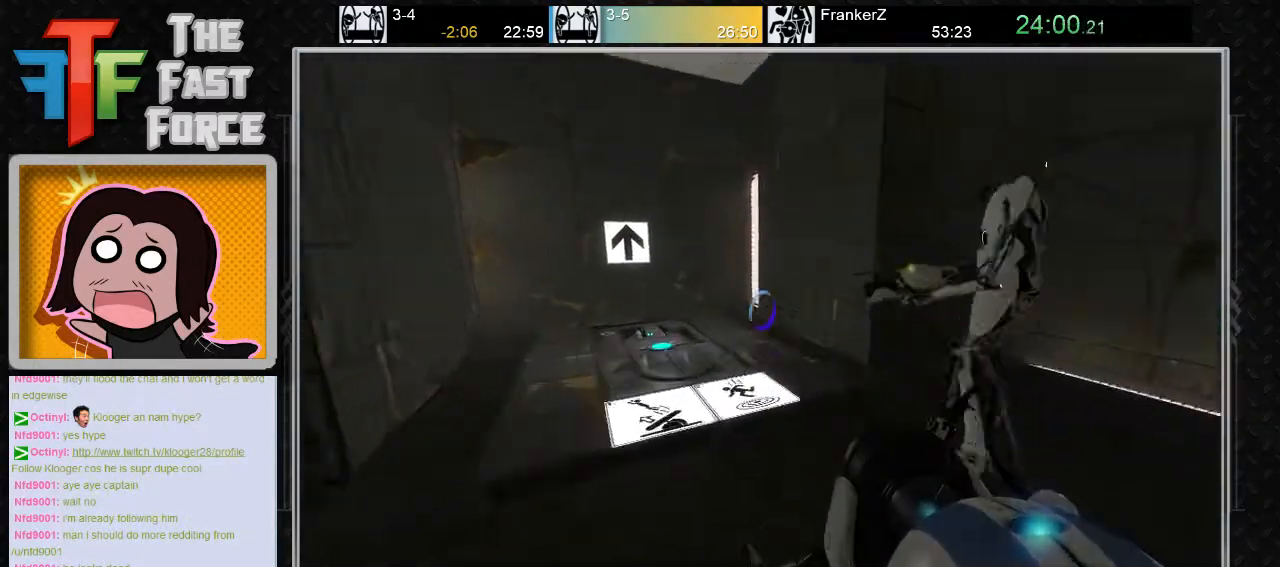
{"keys": ["d", "w"], "mouse": [], "events": [[83, "a", "down"], [233, "a", "up"], [333, "mouse_wheel_down", "down"], [450, "d", "down"], [450, "mouse_wheel_down", "up"]]}
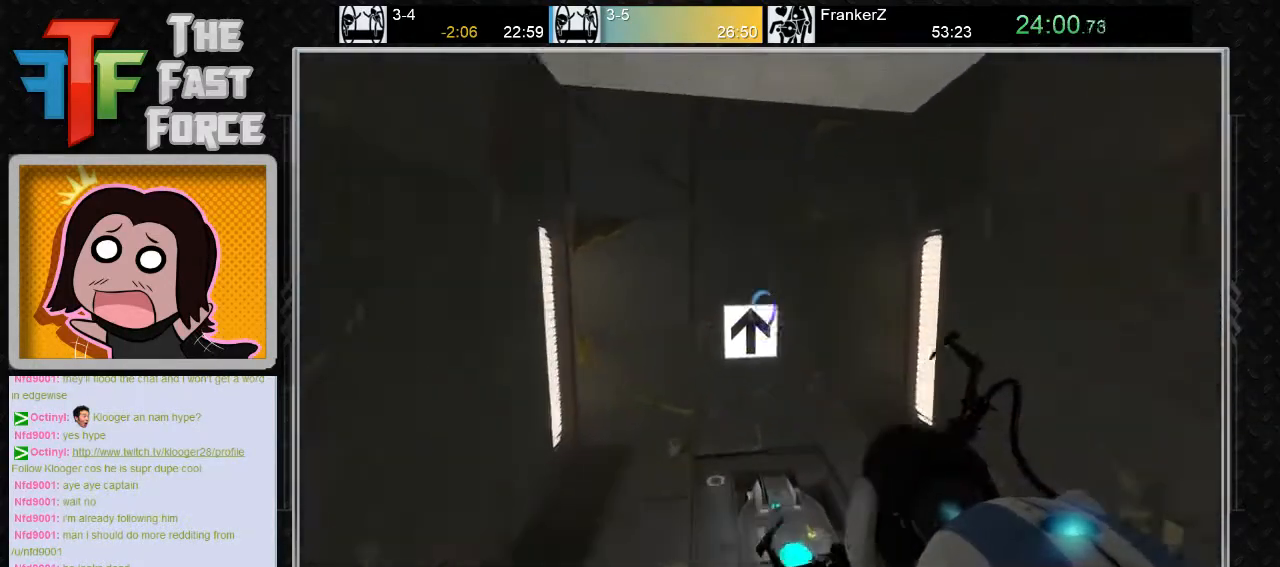
{"keys": [], "mouse": [], "events": [[83, "w", "up"], [117, "d", "up"], [283, "d", "down"], [367, "d", "up"]]}
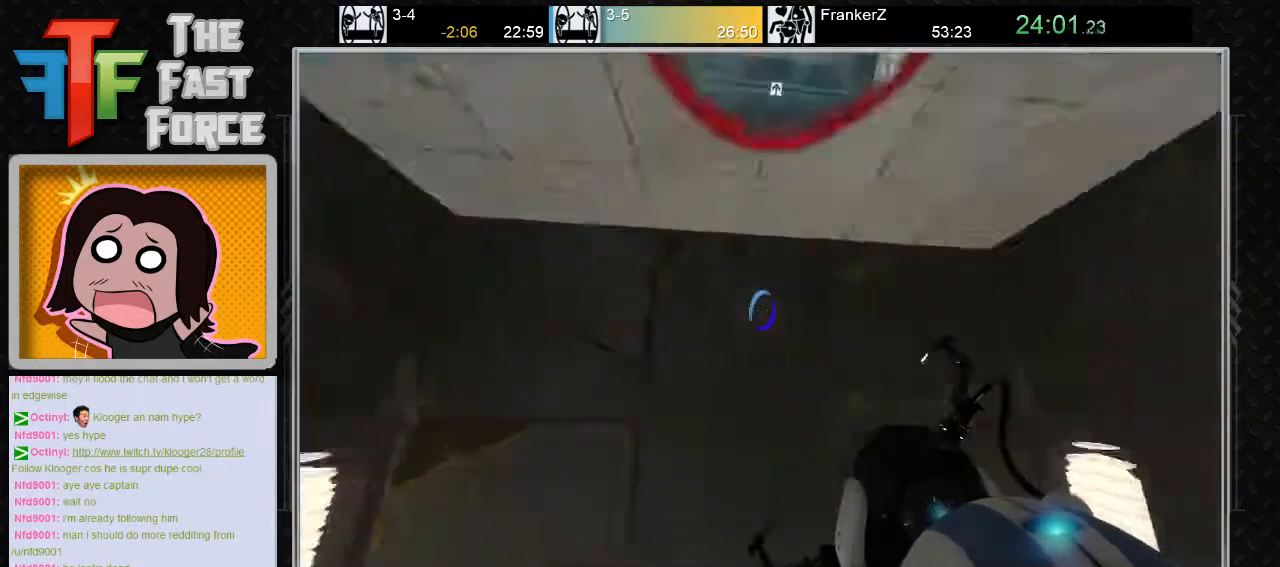
{"keys": [], "mouse": [], "events": []}
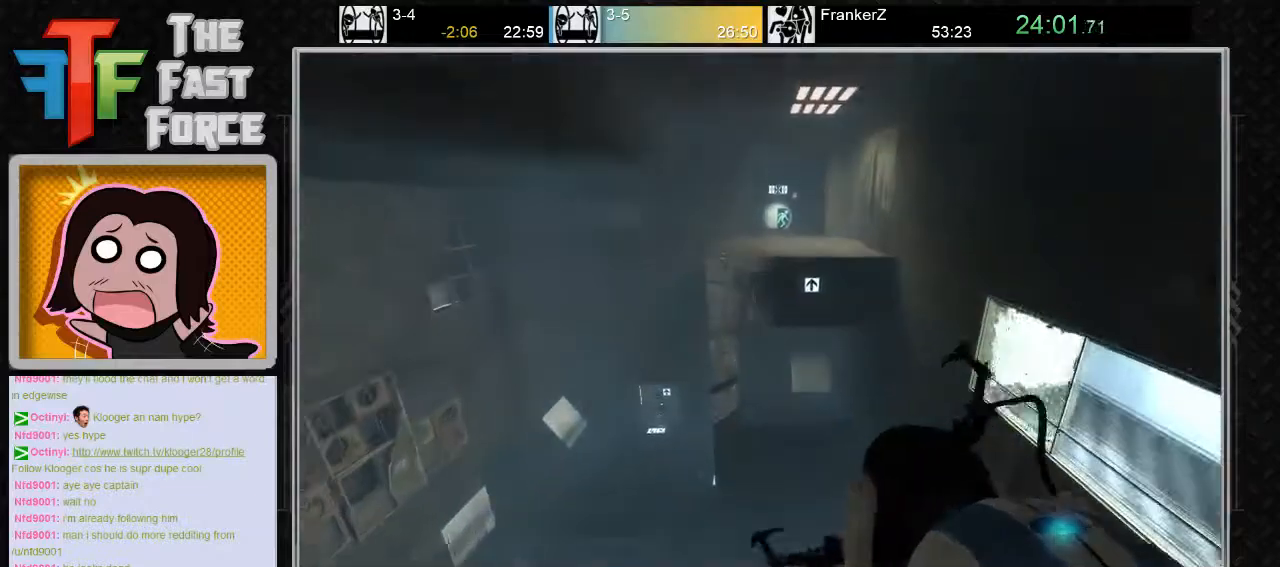
{"keys": ["d"], "mouse": [], "events": [[83, "d", "down"]]}
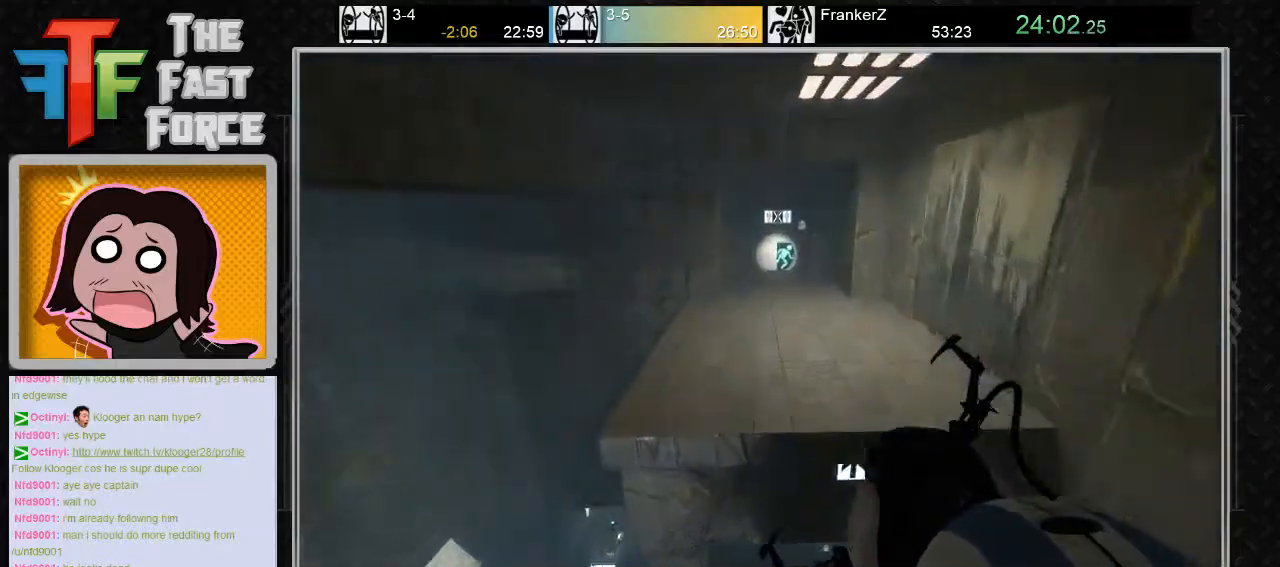
{"keys": ["d"], "mouse": [], "events": []}
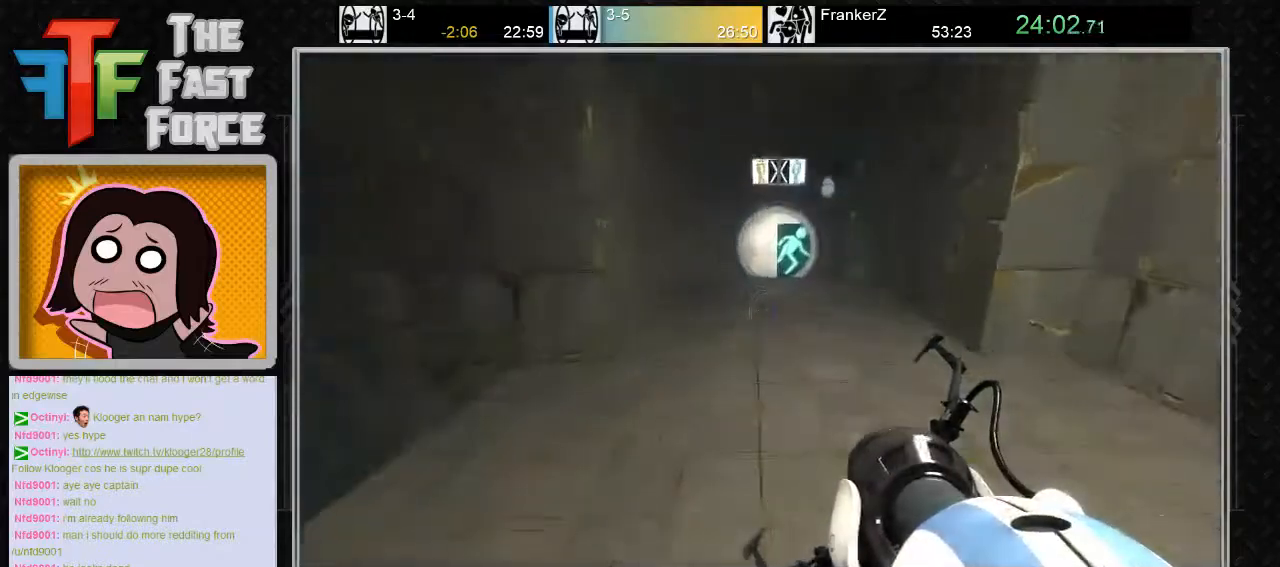
{"keys": [], "mouse": [], "events": [[33, "mouse_wheel_down", "down"], [250, "d", "up"], [283, "mouse_wheel_down", "up"]]}
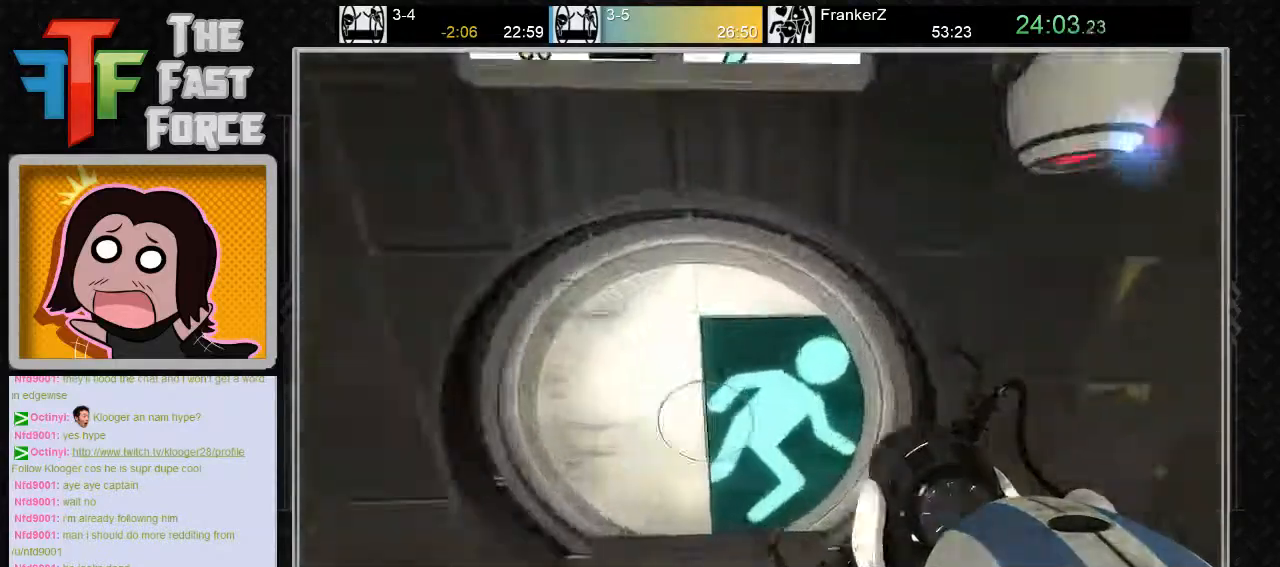
{"keys": [], "mouse": [], "events": [[33, "a", "down"], [167, "a", "up"]]}
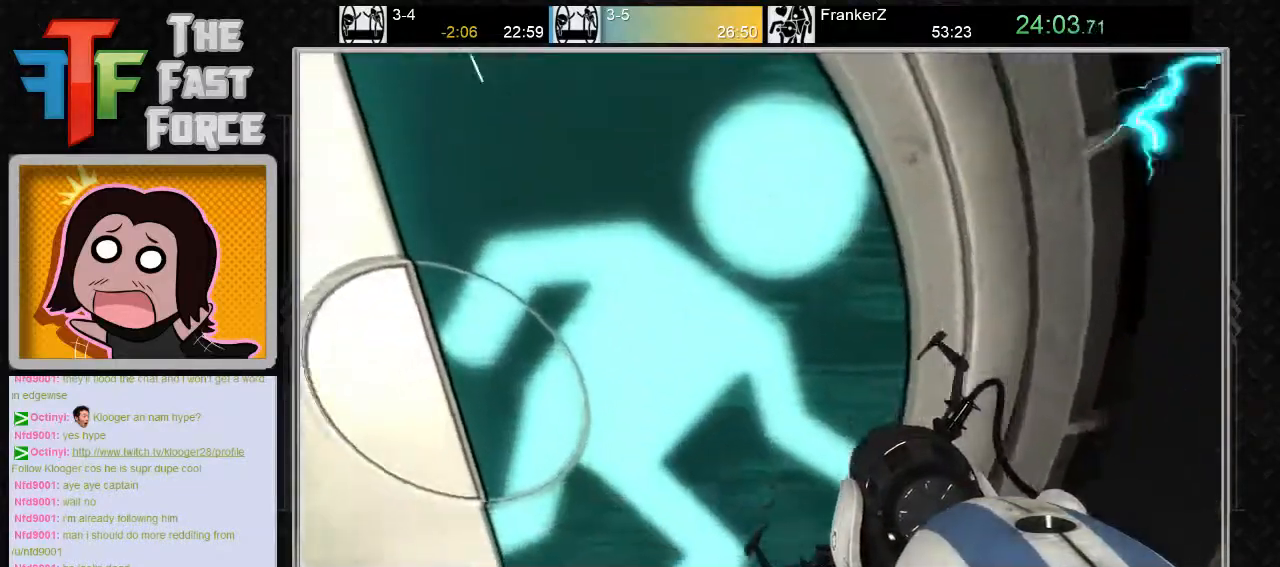
{"keys": ["w"], "mouse": [], "events": [[17, "a", "down"], [117, "w", "down"], [167, "a", "up"]]}
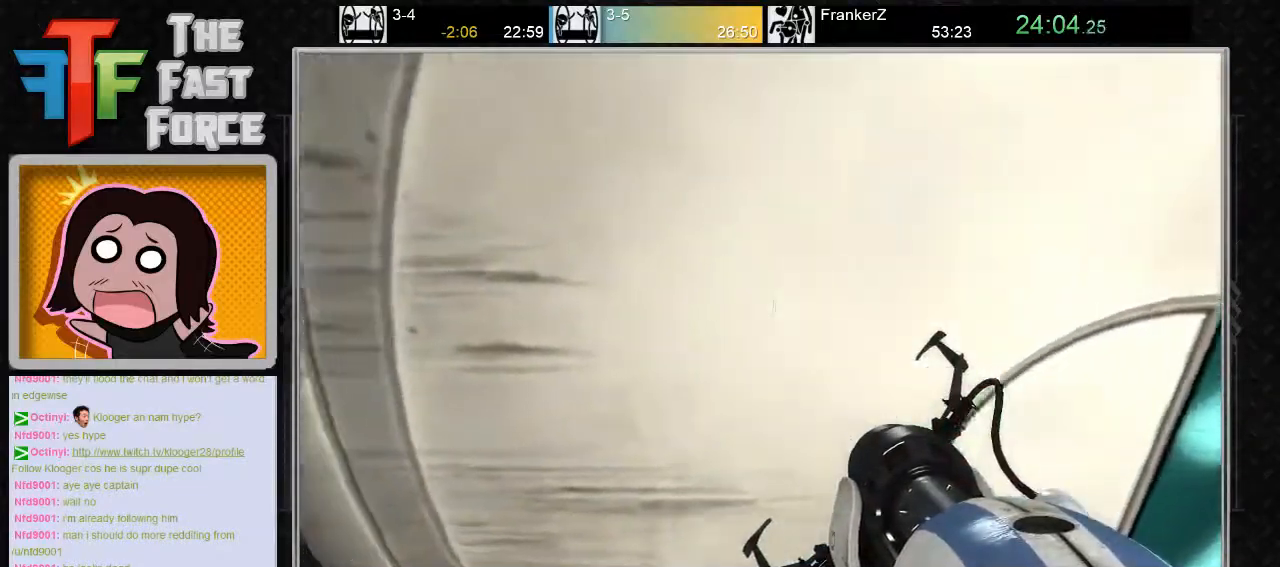
{"keys": ["w"], "mouse": [], "events": []}
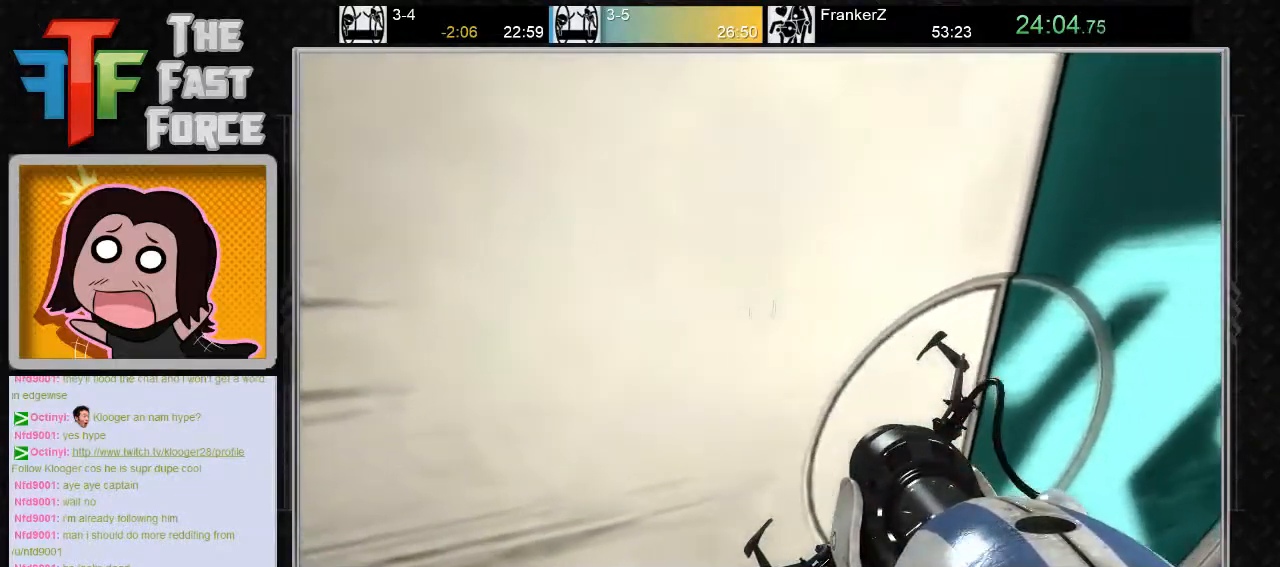
{"keys": ["w"], "mouse": [], "events": []}
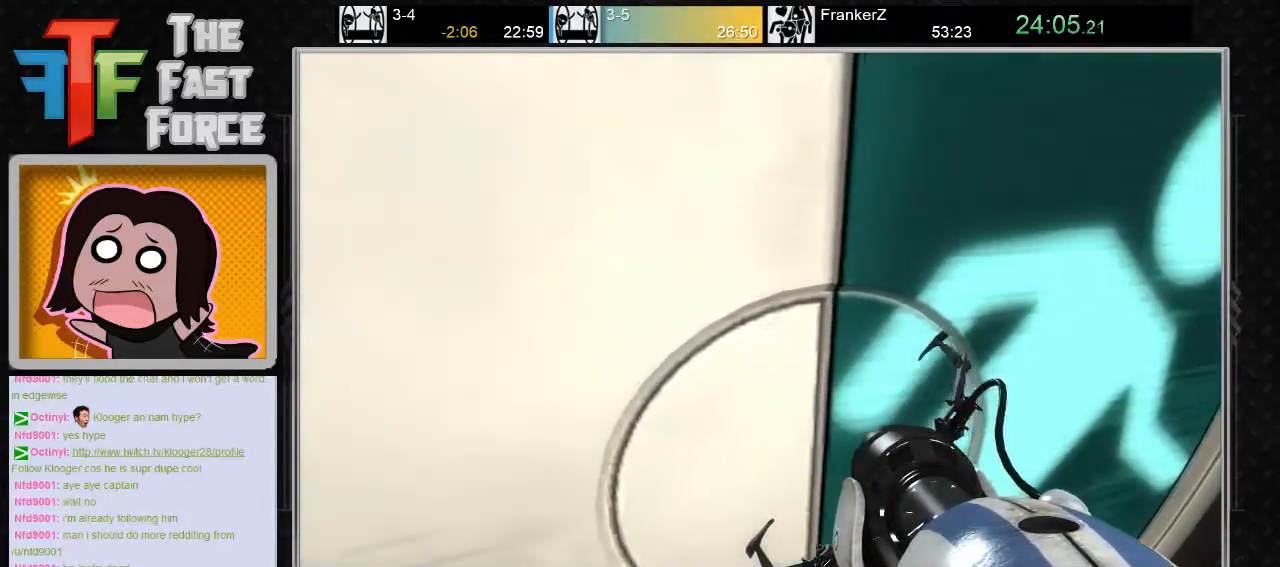
{"keys": ["w"], "mouse": [], "events": [[17, "a", "down"], [200, "a", "up"]]}
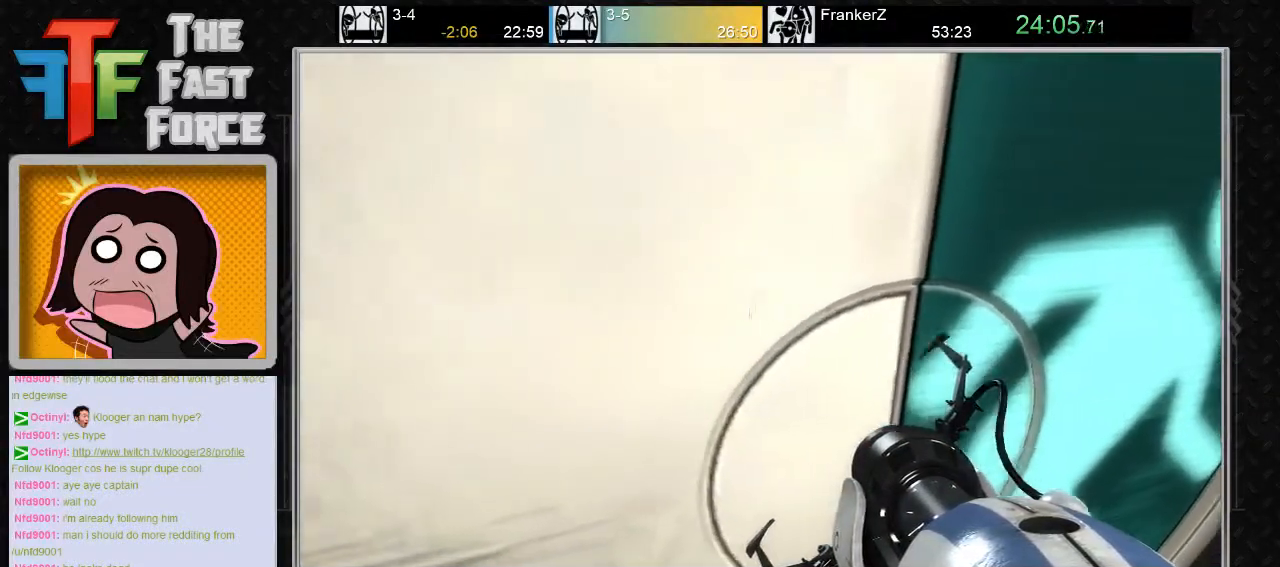
{"keys": ["w"], "mouse": [], "events": [[283, "a", "down"], [483, "a", "up"]]}
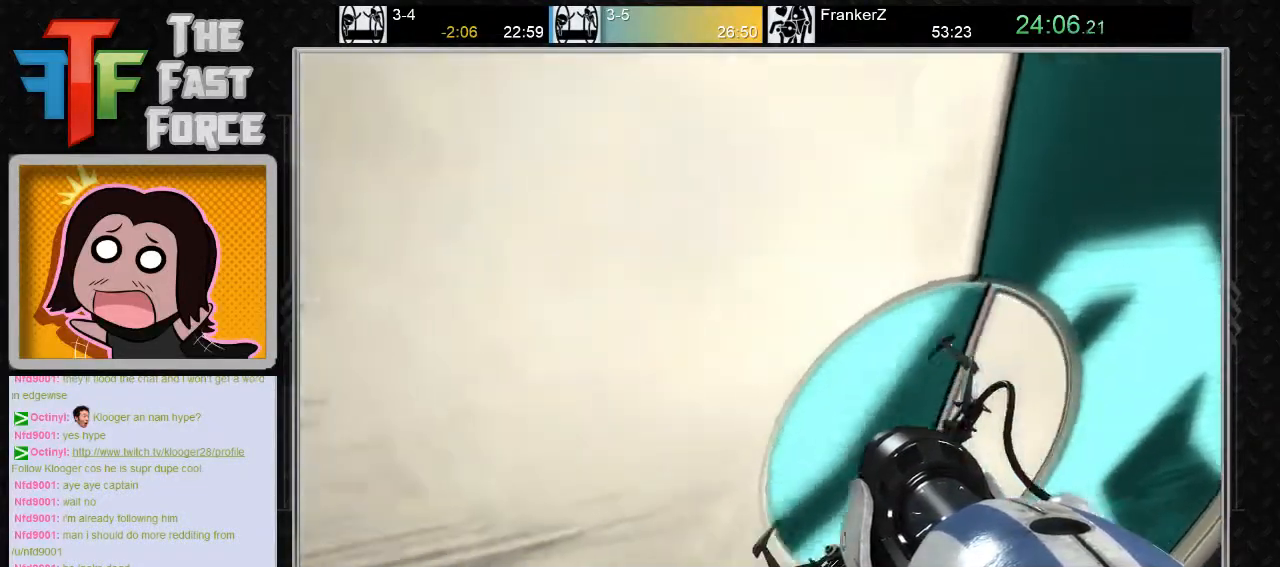
{"keys": ["w"], "mouse": [], "events": []}
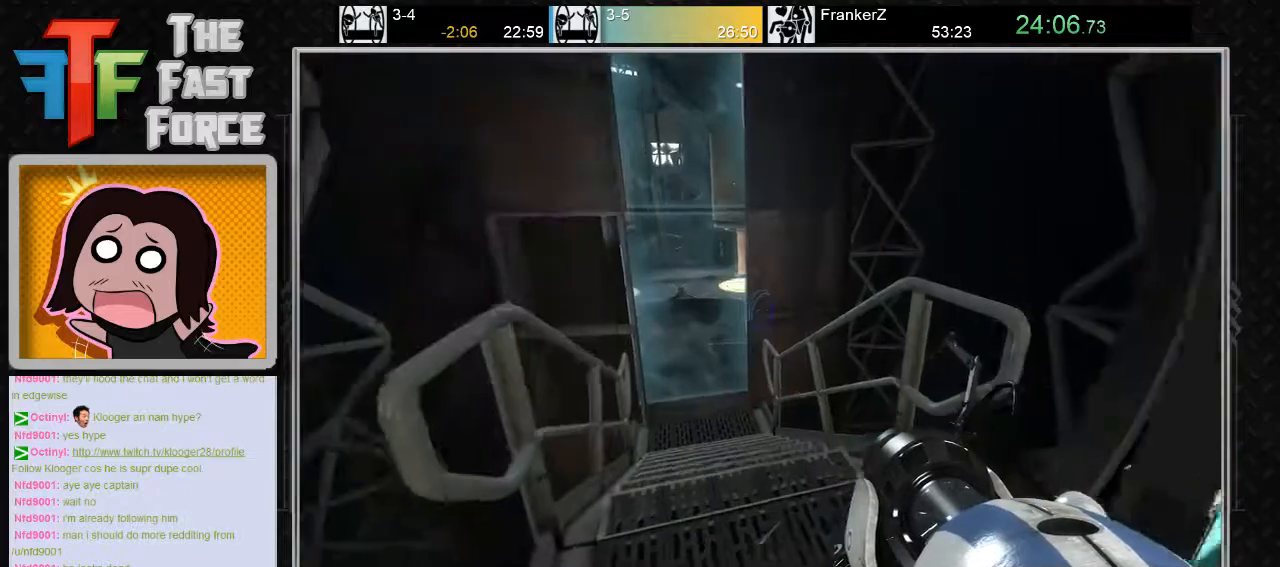
{"keys": ["a", "w"], "mouse": [], "events": [[267, "a", "down"]]}
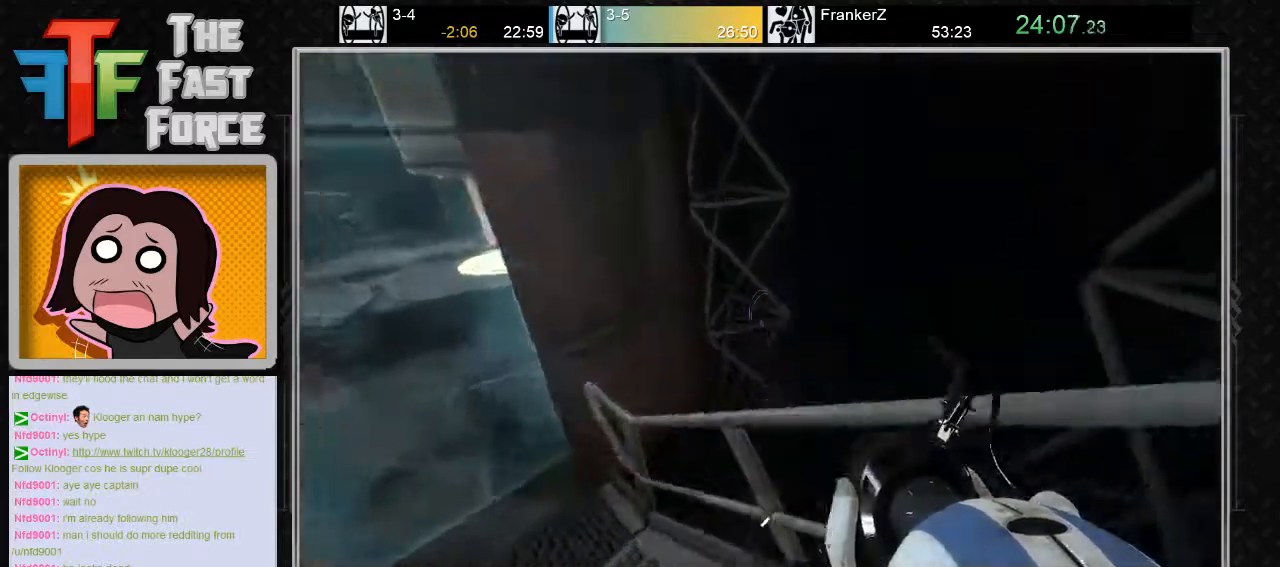
{"keys": ["d"], "mouse": [], "events": [[117, "mouse_wheel_down", "down"], [233, "w", "up"], [267, "mouse_wheel_down", "up"], [400, "a", "up"], [467, "d", "down"]]}
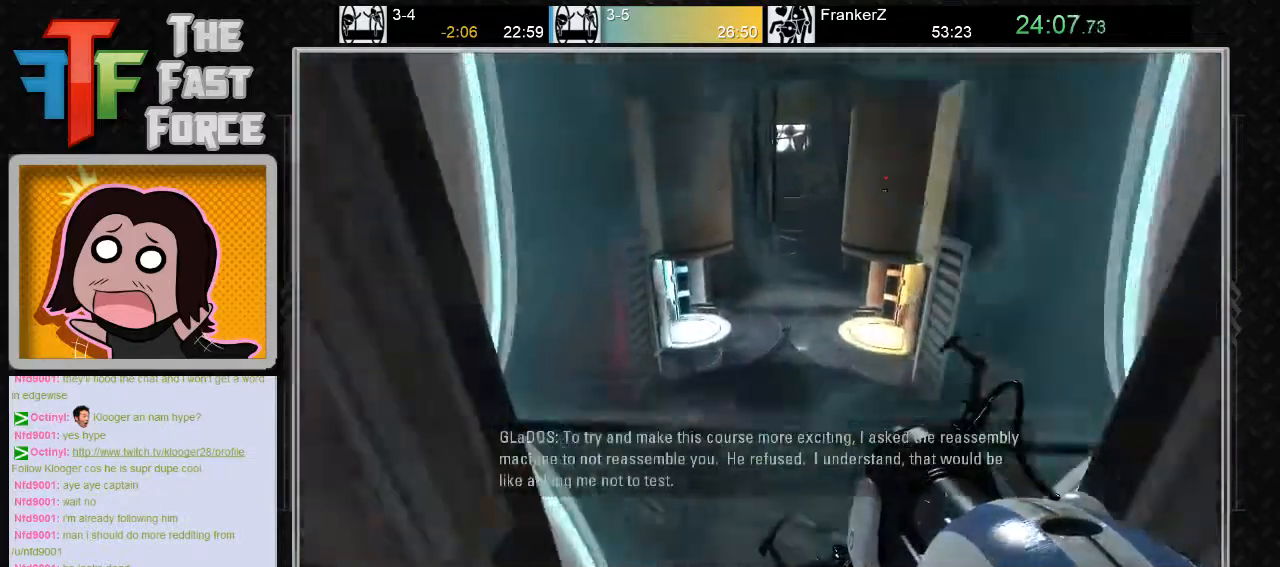
{"keys": ["a"], "mouse": ["wheel_down"], "events": [[267, "d", "up"], [300, "a", "down"], [483, "mouse_wheel_down", "down"]]}
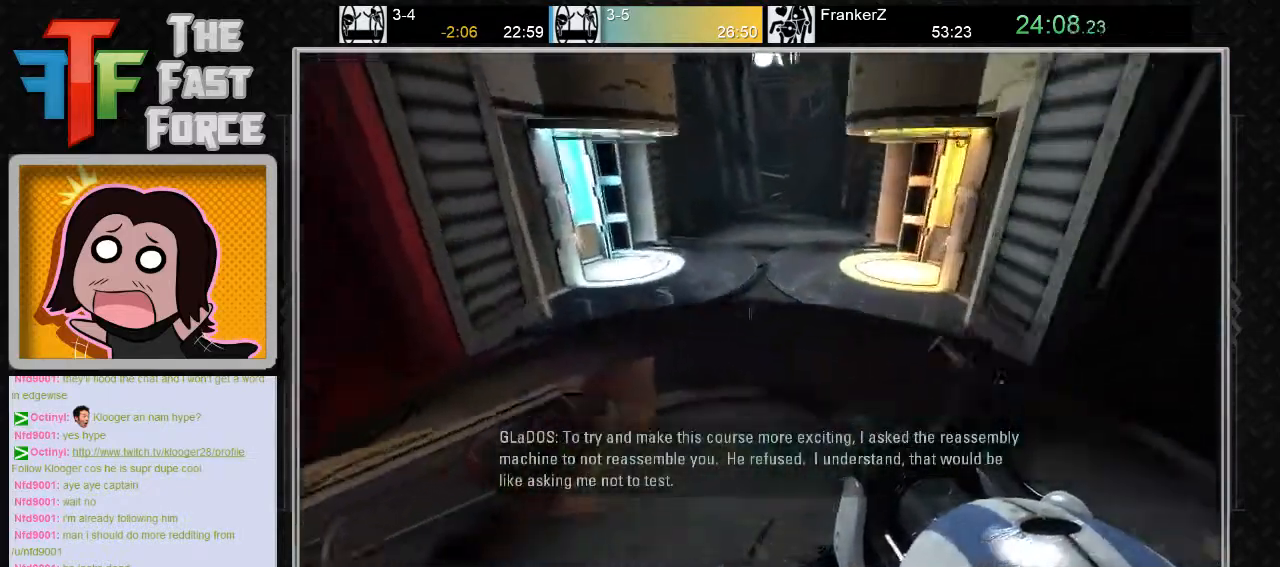
{"keys": [], "mouse": [], "events": [[150, "a", "up"], [233, "d", "down"], [267, "mouse_wheel_down", "up"], [367, "d", "up"]]}
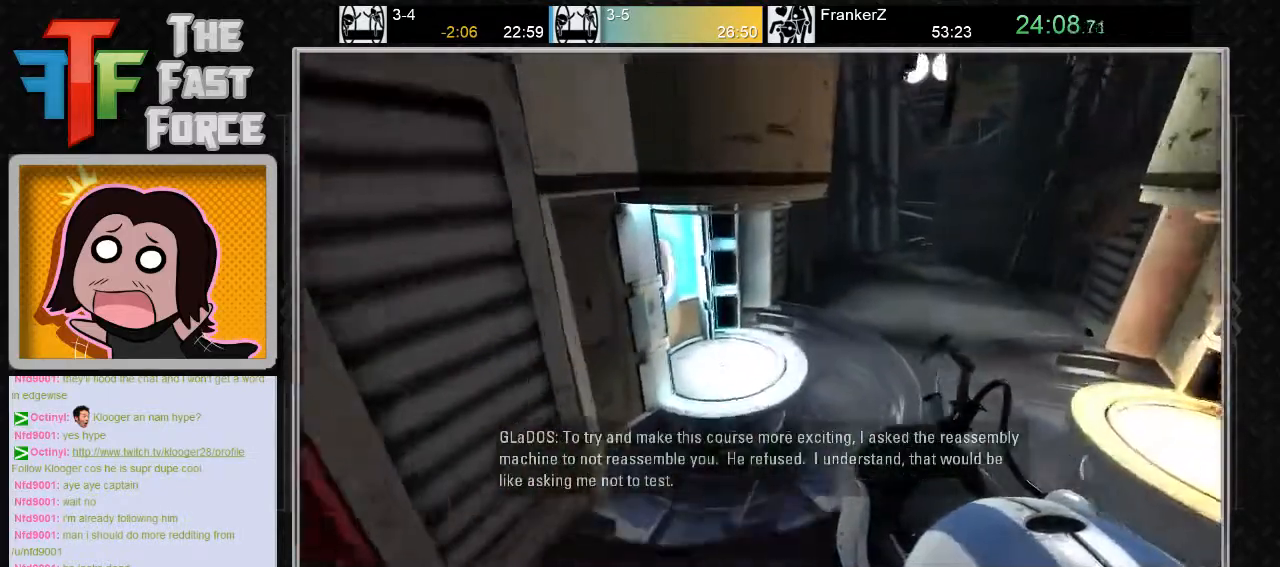
{"keys": ["w"], "mouse": [], "events": [[133, "w", "down"]]}
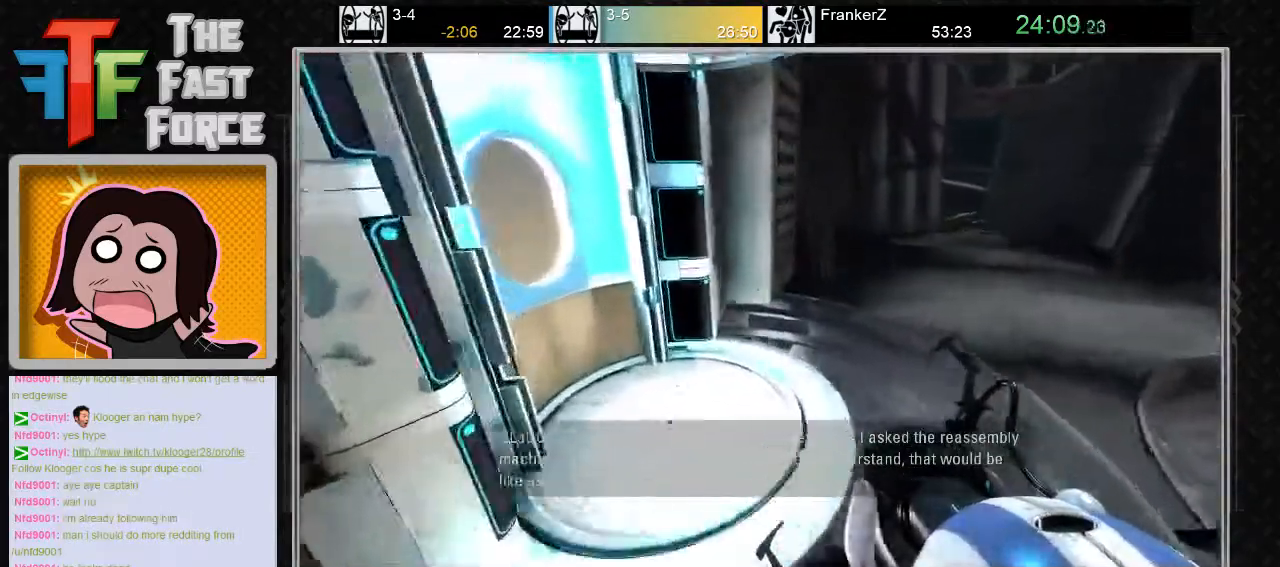
{"keys": ["a"], "mouse": [], "events": [[200, "a", "down"], [267, "w", "up"]]}
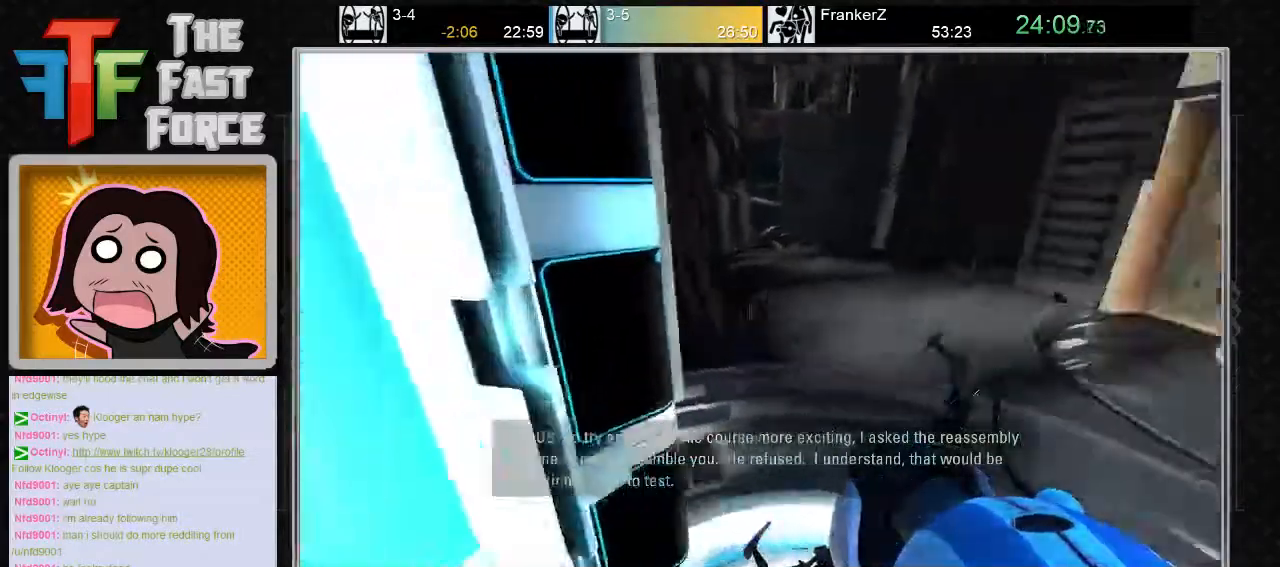
{"keys": [], "mouse": [], "events": [[150, "a", "up"]]}